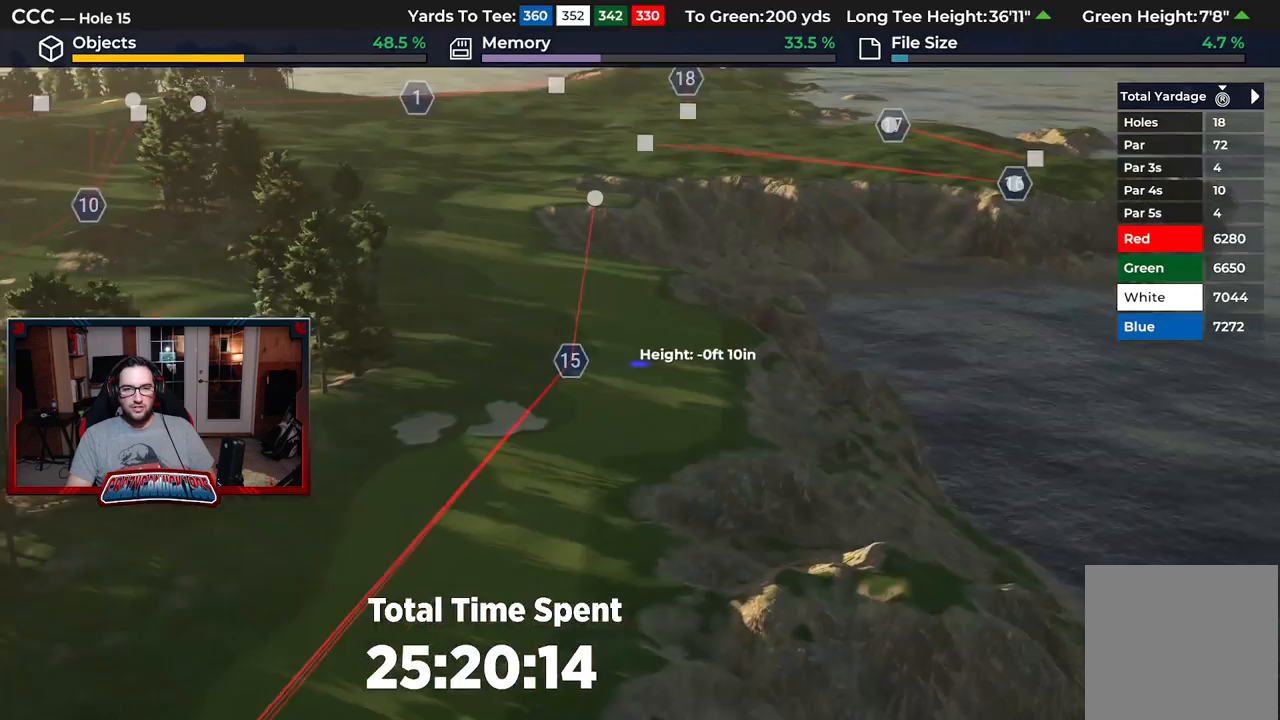
Gameplay with a controller (Xbox layout); each line is a JSON object with the inputs held at the frame after it. "events" lists button and stick changes between this image and that frame as [ms after this image, input, new state], when the widget could be followed in between.
{"buttons": ["R2"], "left_stick": "up", "right_stick": "center", "events": [[67, "right_stick", "center"], [167, "R2", "down"], [333, "left_stick", "up"]]}
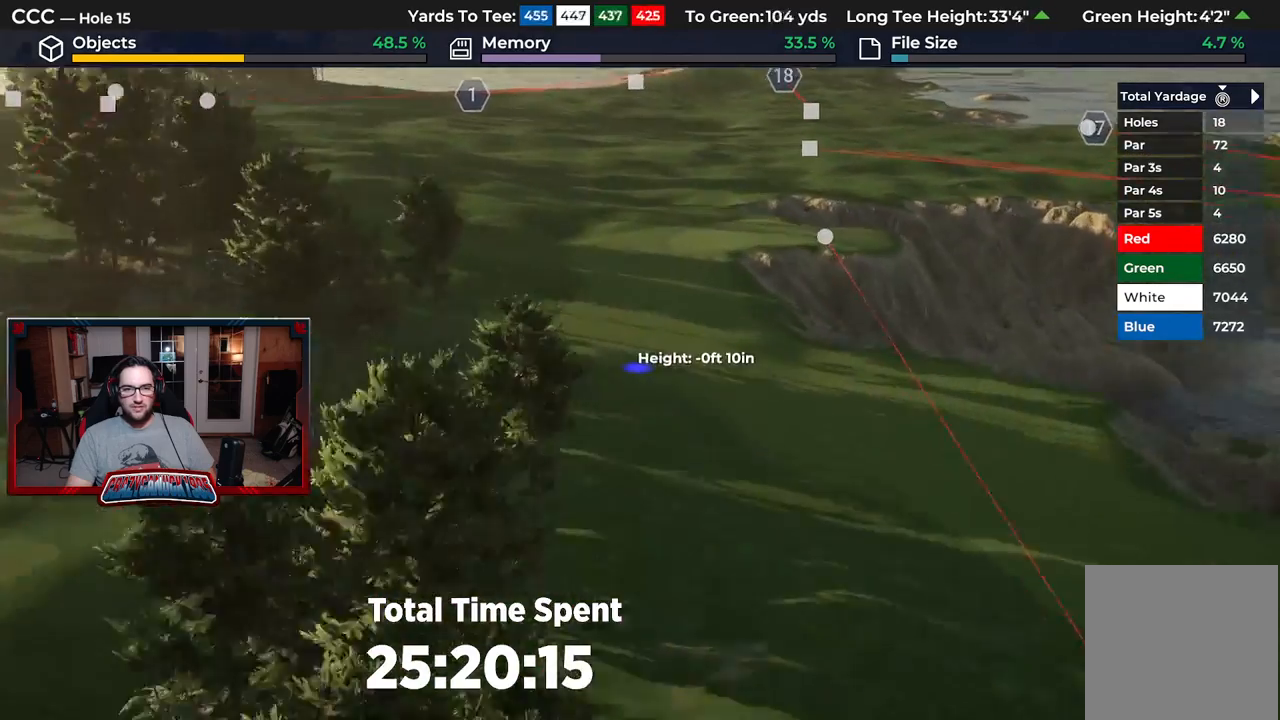
{"buttons": [], "left_stick": "down", "right_stick": "down", "events": [[50, "R2", "up"], [67, "left_stick", "center"], [183, "left_stick", "down"], [317, "right_stick", "down"]]}
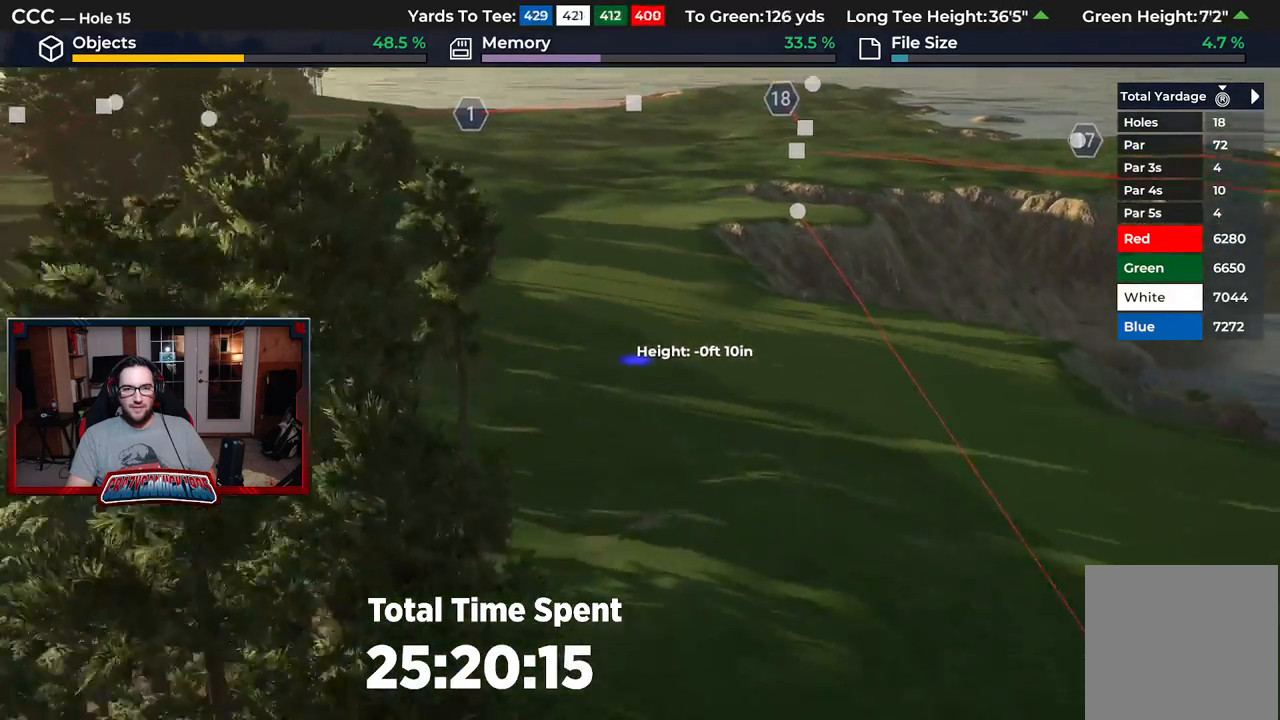
{"buttons": [], "left_stick": "center", "right_stick": "right", "events": [[67, "right_stick", "center"], [367, "right_stick", "right"], [433, "left_stick", "center"]]}
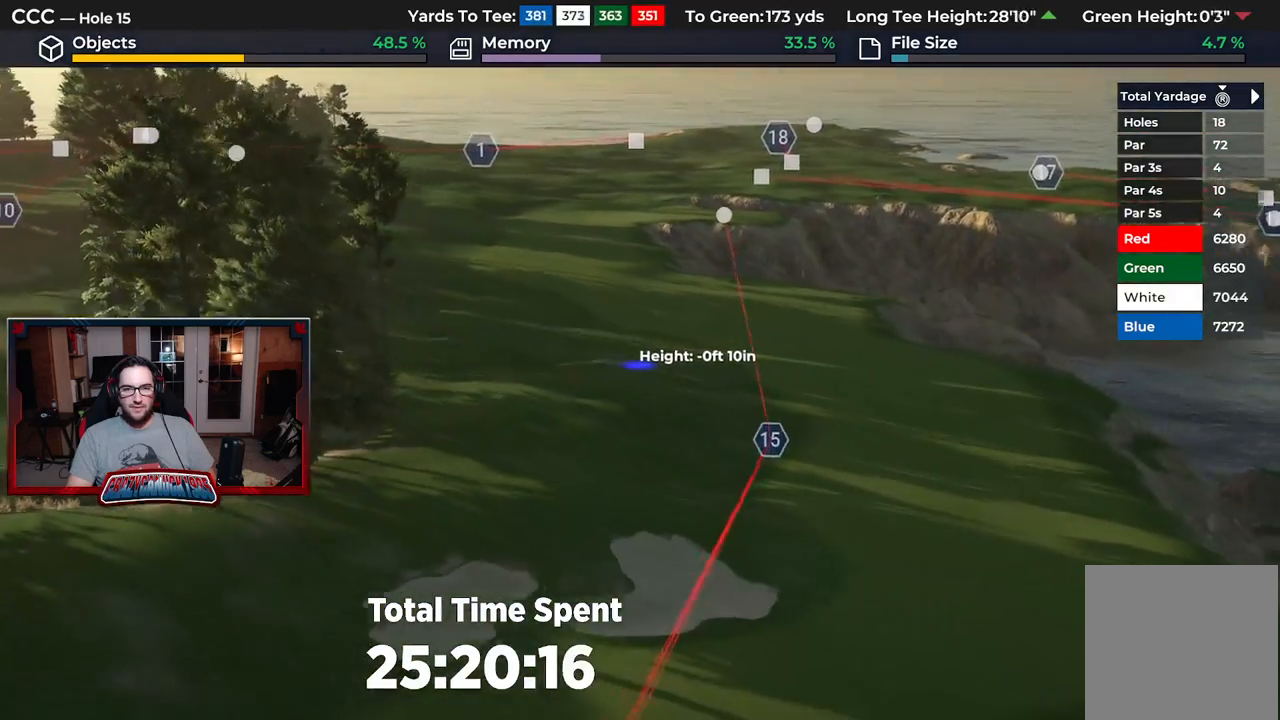
{"buttons": [], "left_stick": "up", "right_stick": "center", "events": [[283, "left_stick", "up"], [467, "right_stick", "center"]]}
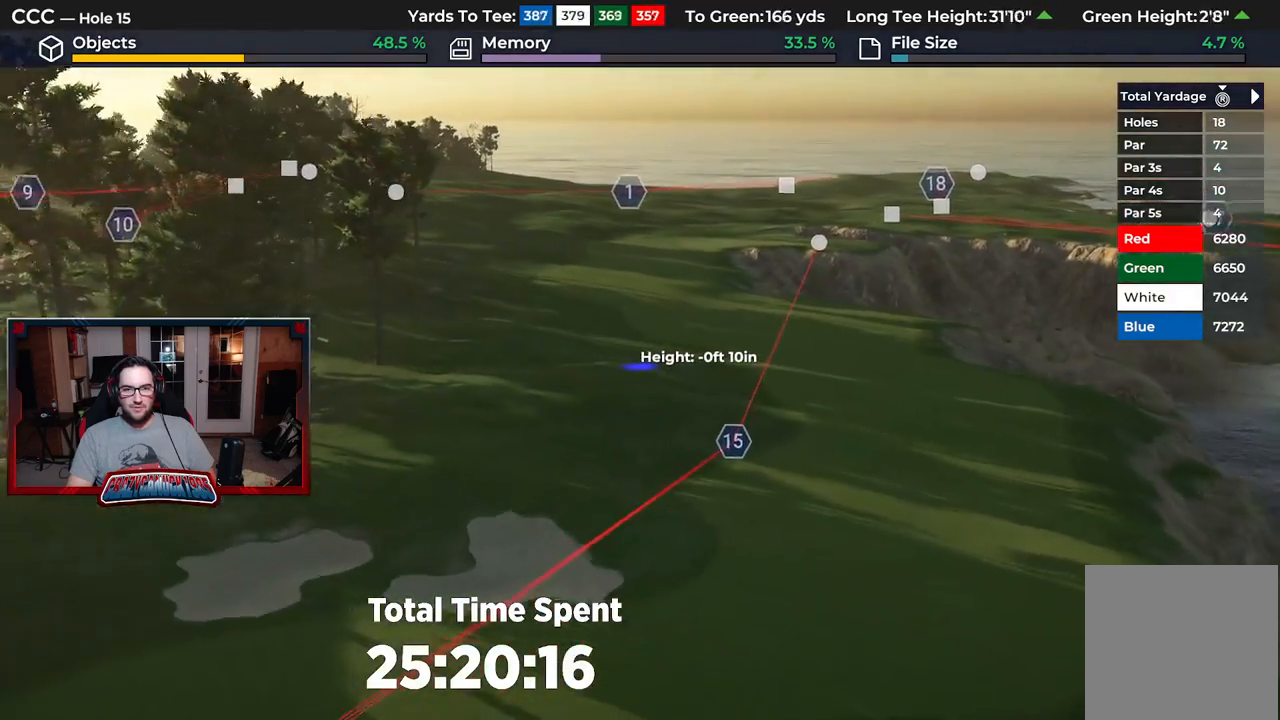
{"buttons": [], "left_stick": "up", "right_stick": "center", "events": []}
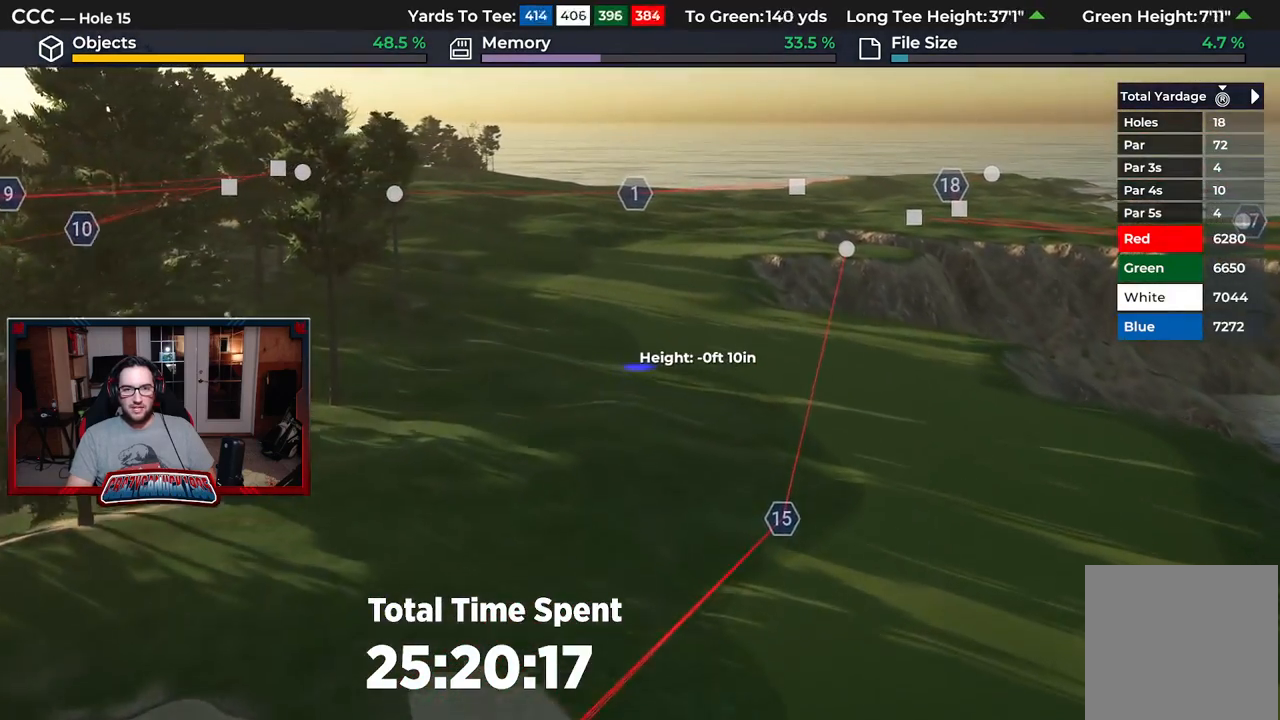
{"buttons": ["L2"], "left_stick": "center", "right_stick": "left", "events": [[333, "left_stick", "center"], [400, "L2", "down"], [450, "right_stick", "left"]]}
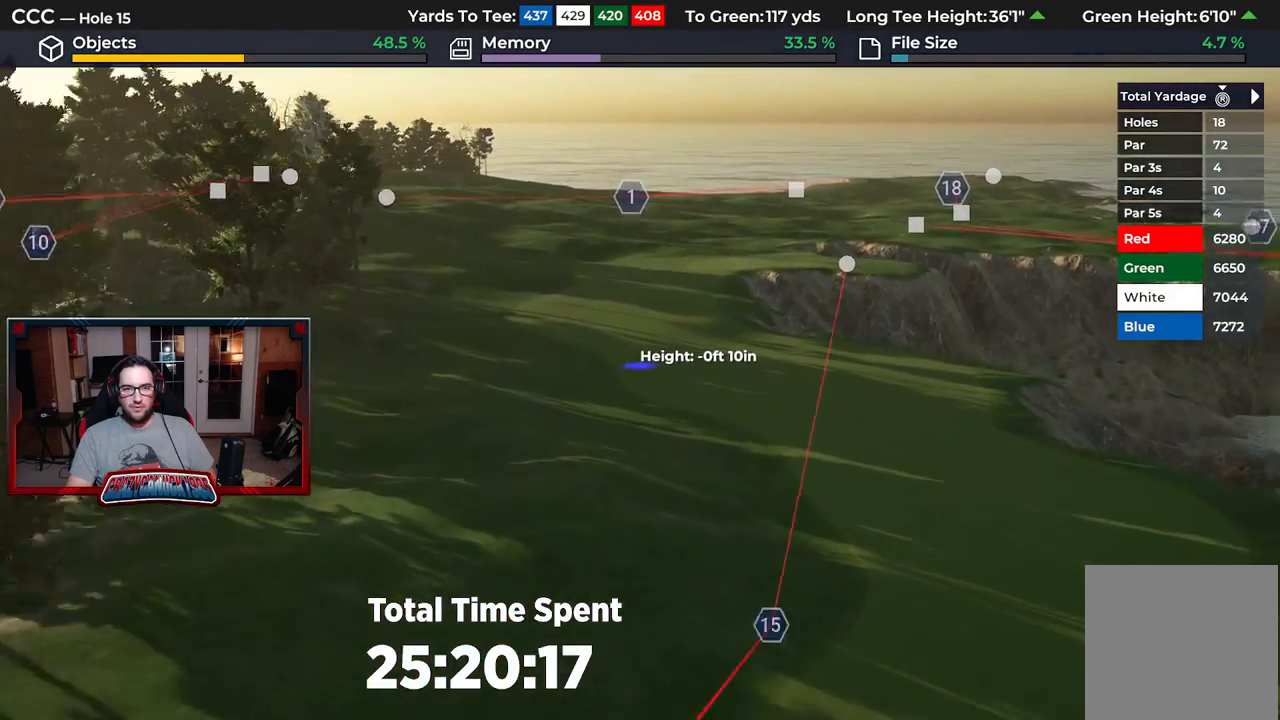
{"buttons": [], "left_stick": "up", "right_stick": "center", "events": [[83, "L2", "up"], [233, "right_stick", "center"], [450, "left_stick", "up"]]}
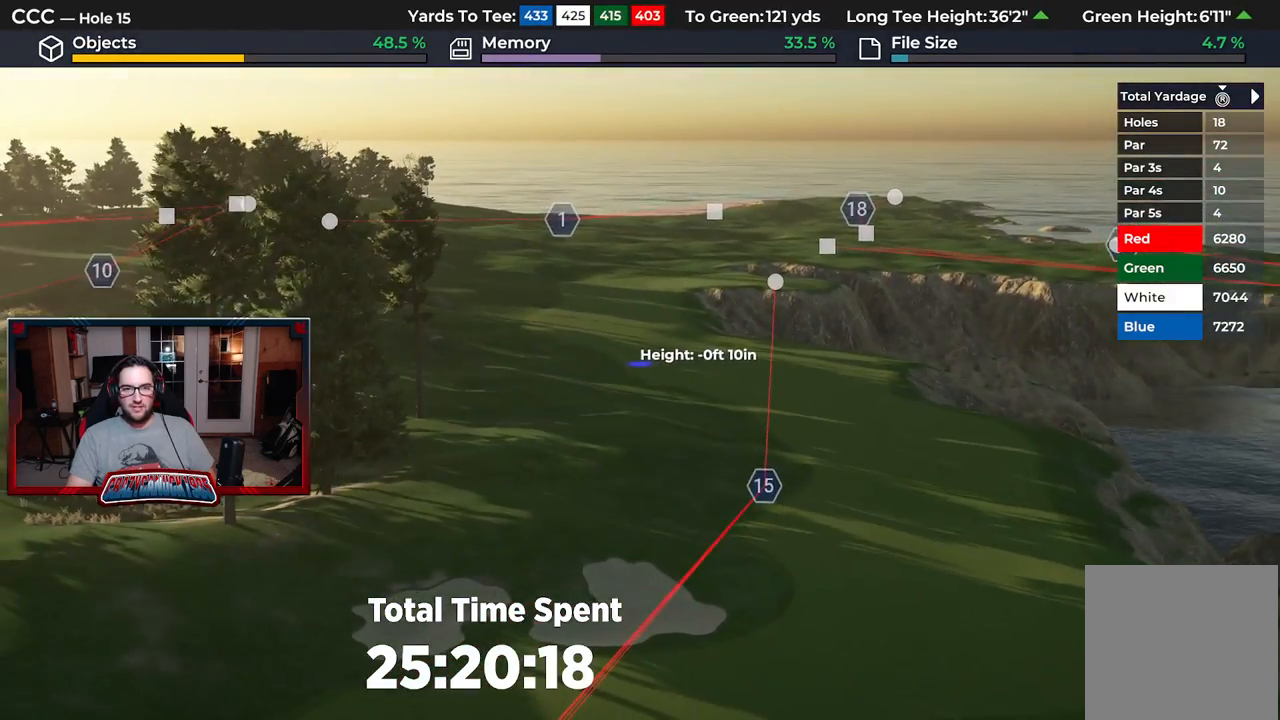
{"buttons": ["R2"], "left_stick": "up", "right_stick": "center", "events": [[400, "R2", "down"]]}
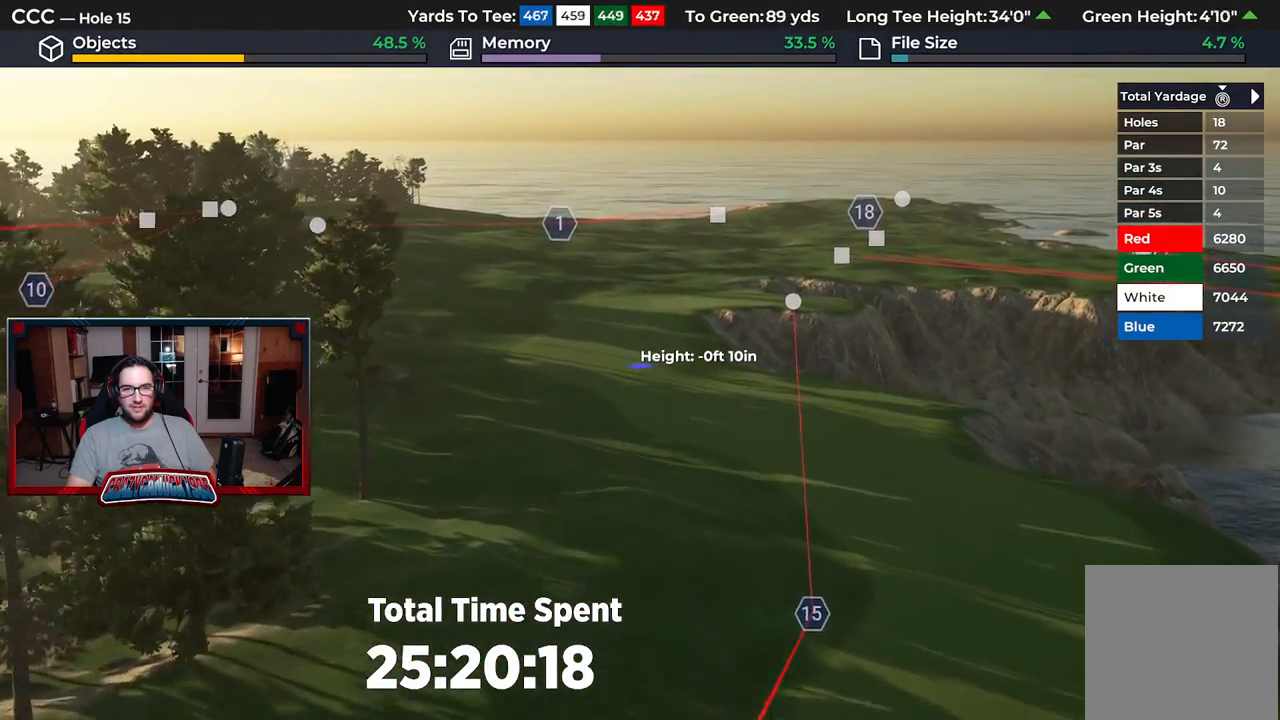
{"buttons": [], "left_stick": "center", "right_stick": "center", "events": [[33, "left_stick", "center"], [317, "R2", "up"]]}
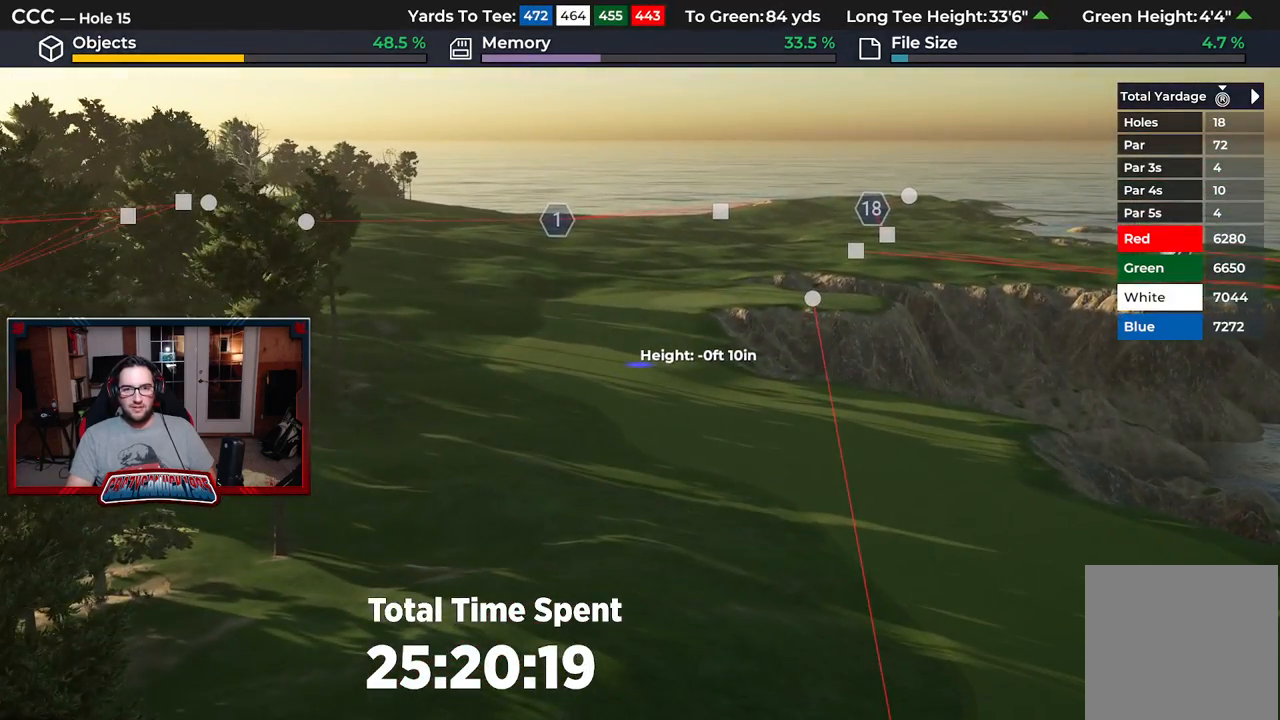
{"buttons": [], "left_stick": "down", "right_stick": "center", "events": [[183, "left_stick", "down"]]}
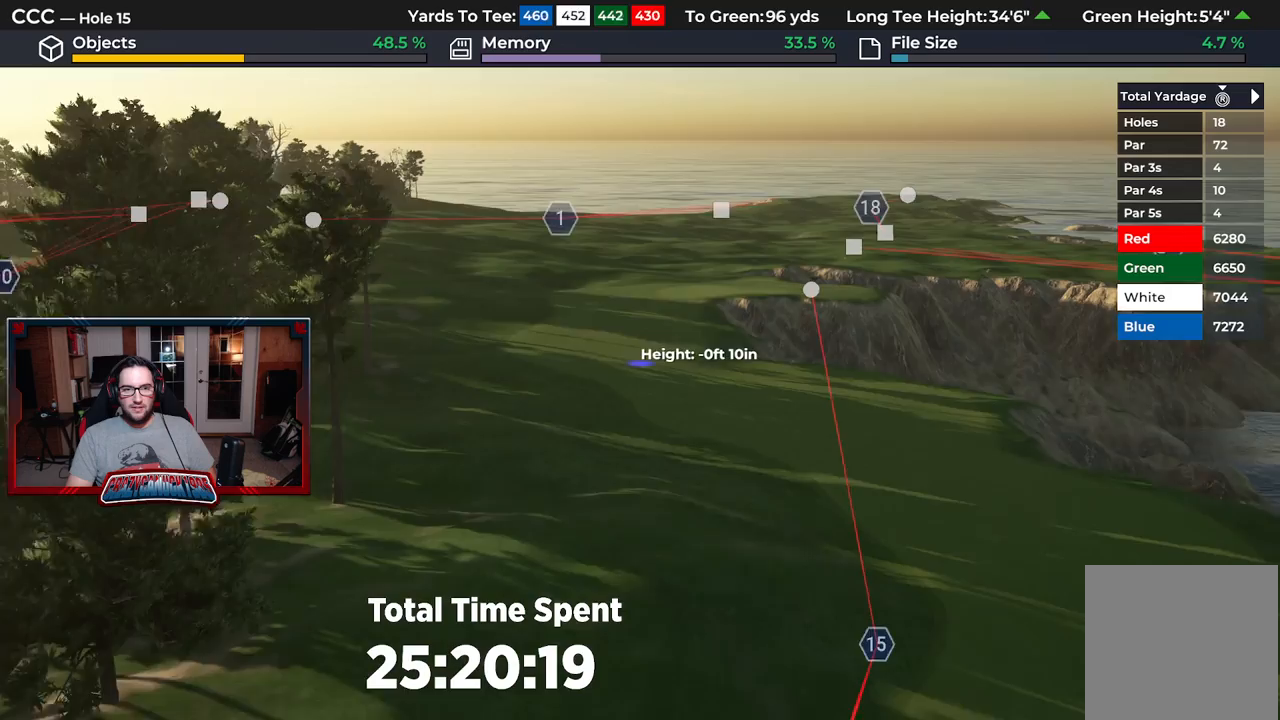
{"buttons": [], "left_stick": "center", "right_stick": "center", "events": [[100, "right_stick", "down"], [117, "left_stick", "center"], [433, "right_stick", "center"]]}
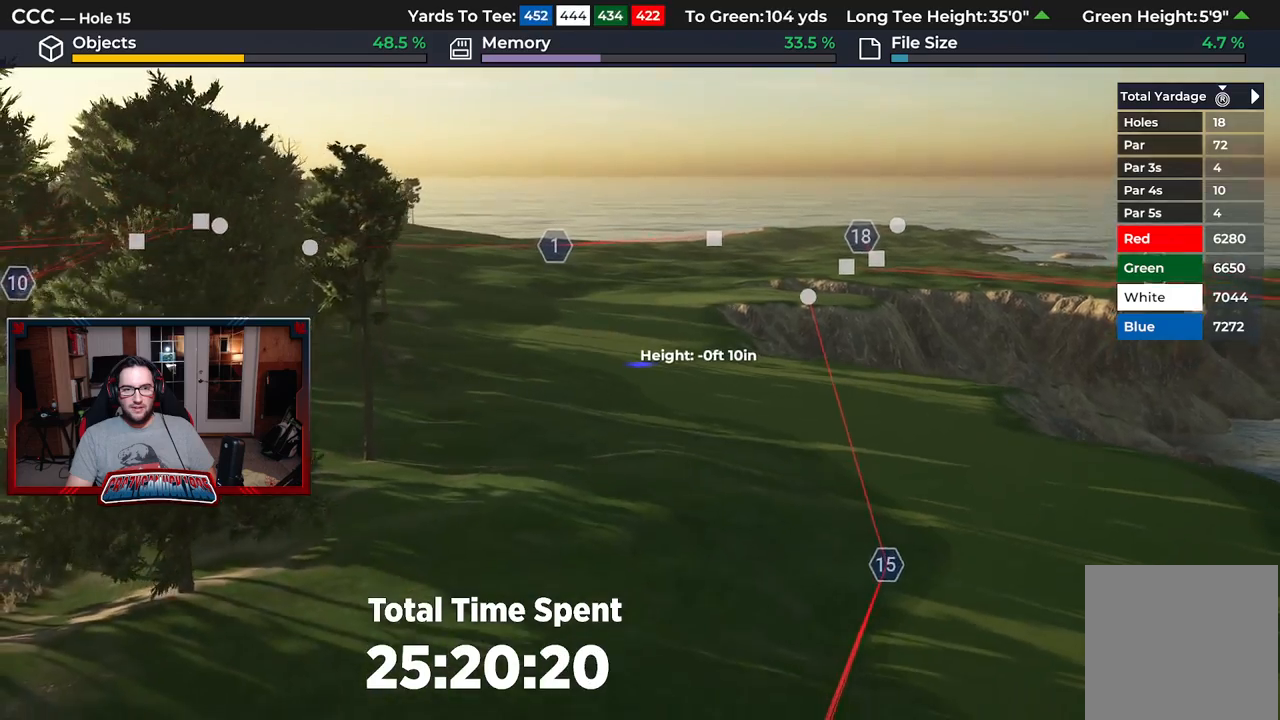
{"buttons": [], "left_stick": "up-left", "right_stick": "center", "events": [[17, "R2", "down"], [33, "left_stick", "up"], [67, "right_stick", "up"], [83, "left_stick", "up-left"], [400, "R2", "up"], [500, "right_stick", "center"]]}
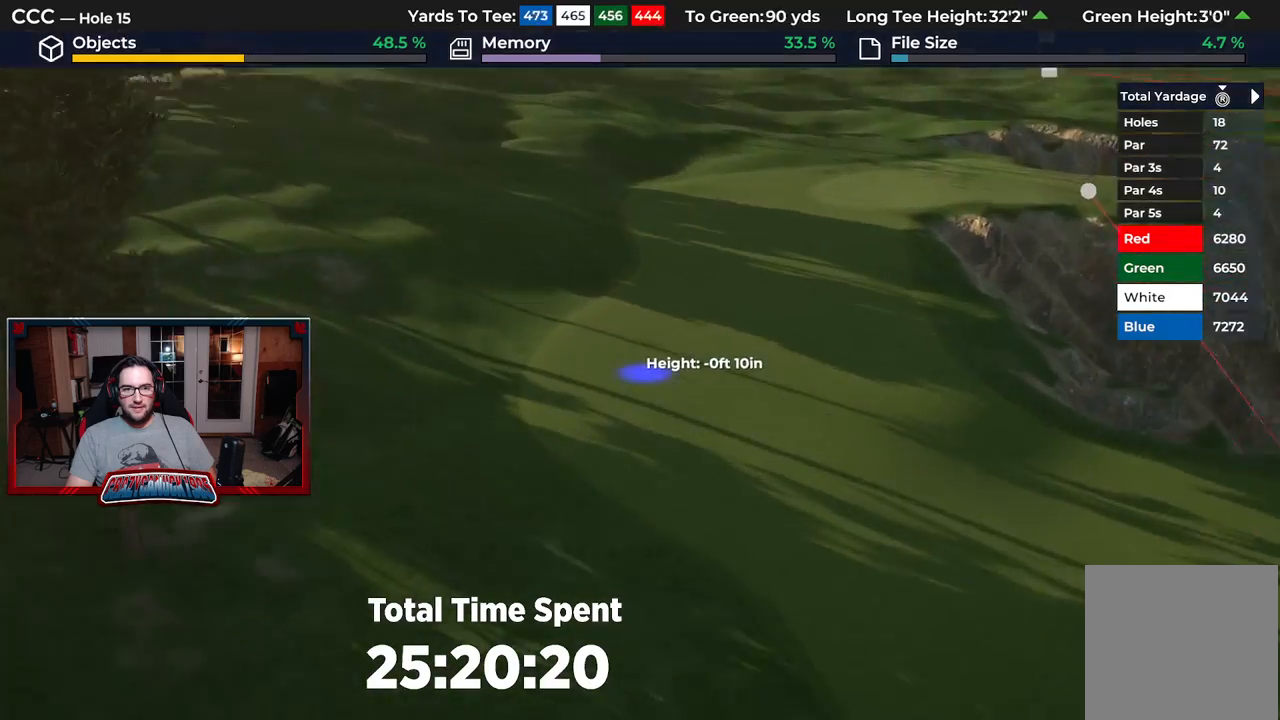
{"buttons": [], "left_stick": "up", "right_stick": "center", "events": [[233, "left_stick", "left"], [500, "left_stick", "up"]]}
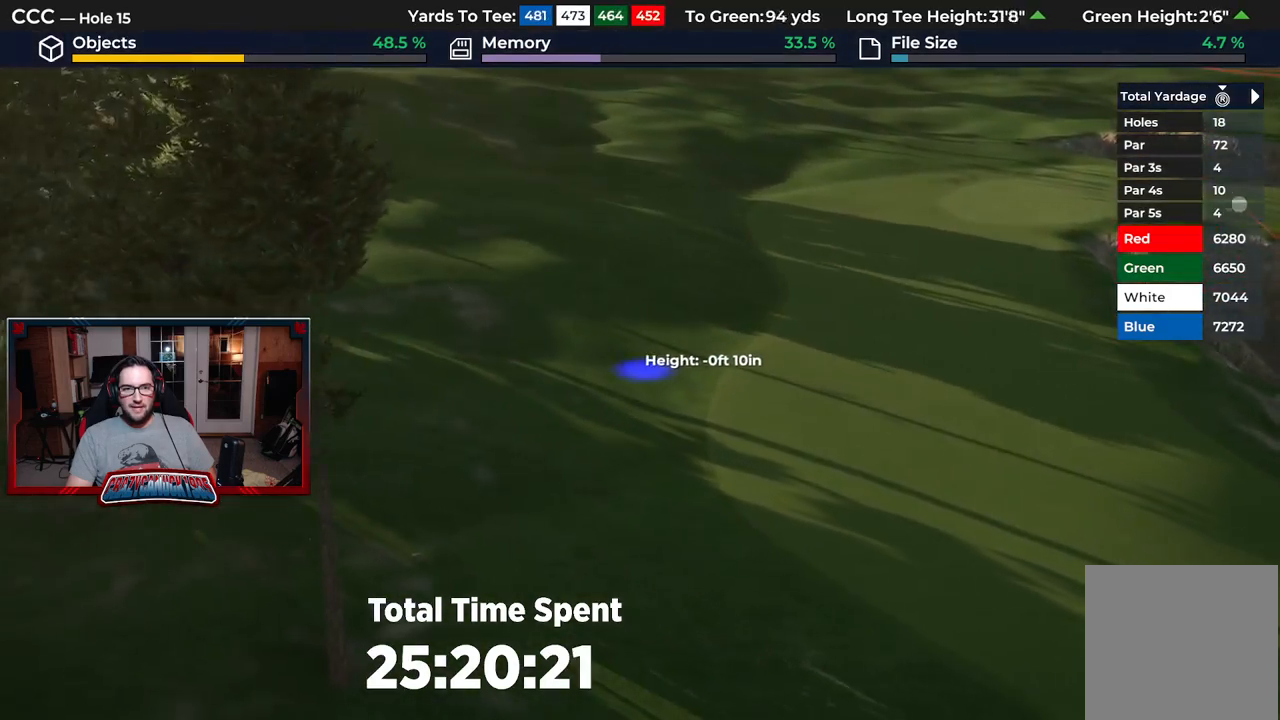
{"buttons": [], "left_stick": "up-left", "right_stick": "center", "events": [[283, "left_stick", "up-left"]]}
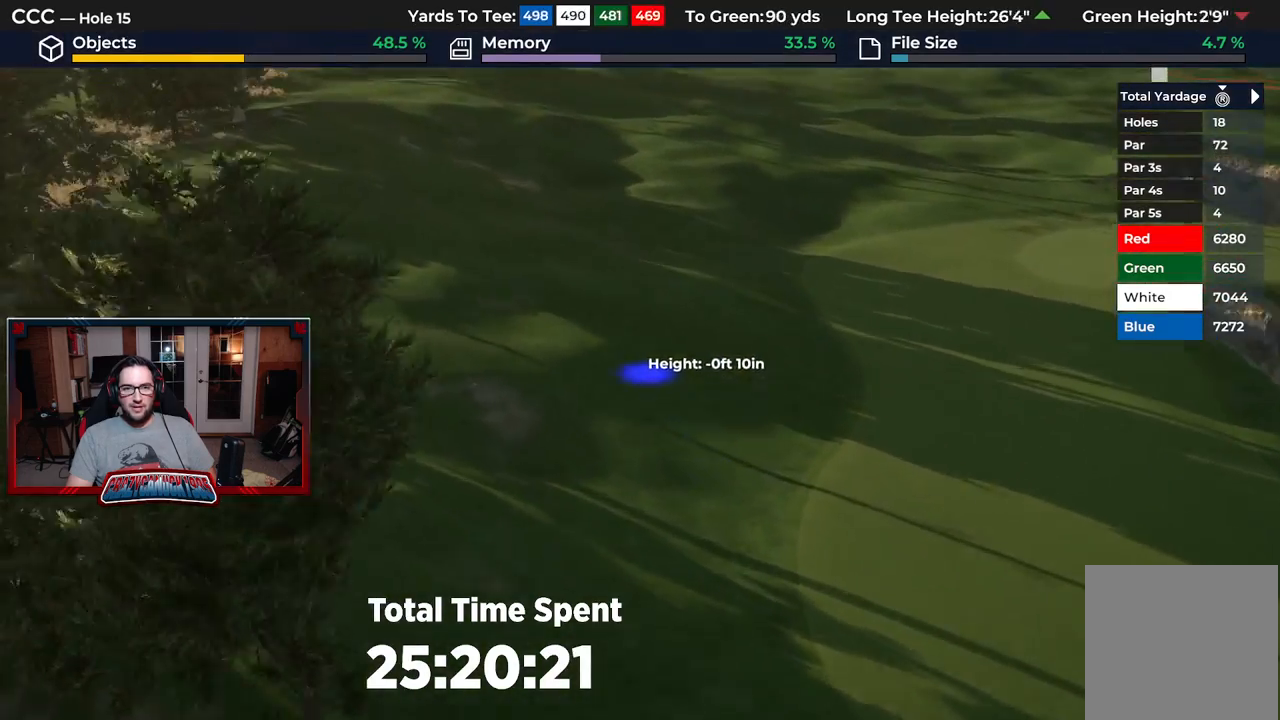
{"buttons": [], "left_stick": "down-right", "right_stick": "center", "events": [[67, "left_stick", "up"], [233, "left_stick", "up-right"], [483, "left_stick", "down-right"]]}
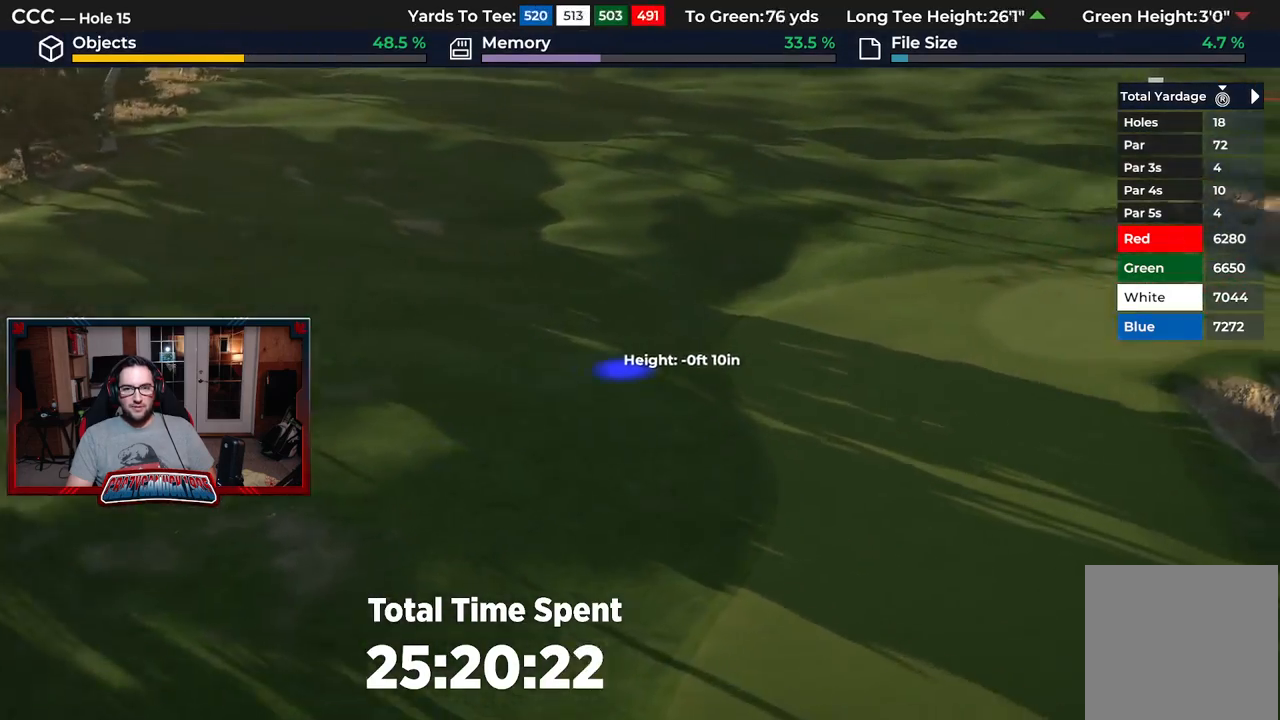
{"buttons": [], "left_stick": "up", "right_stick": "center", "events": [[67, "left_stick", "down"], [200, "left_stick", "down-left"], [500, "left_stick", "up"]]}
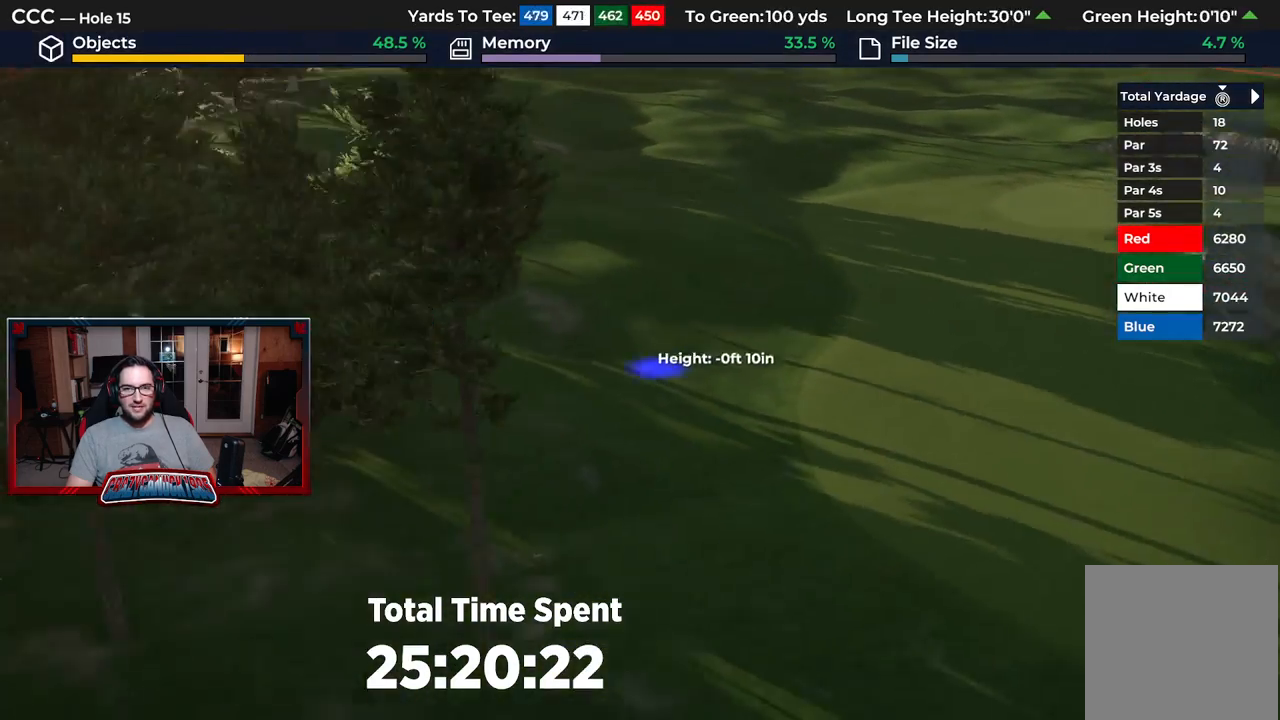
{"buttons": ["L2"], "left_stick": "down-right", "right_stick": "center", "events": [[183, "left_stick", "up-right"], [367, "left_stick", "down-right"], [400, "L2", "down"]]}
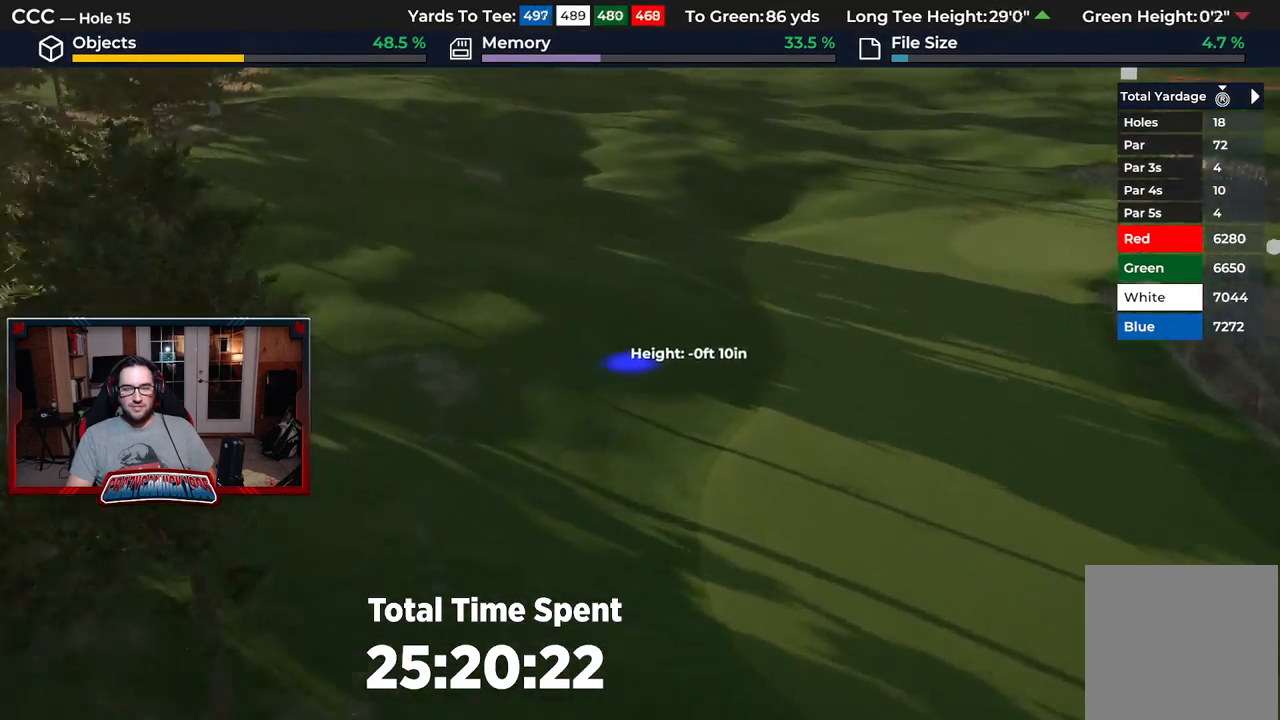
{"buttons": [], "left_stick": "down-right", "right_stick": "down", "events": [[67, "left_stick", "down"], [133, "L2", "up"], [267, "right_stick", "down"], [417, "left_stick", "down-right"]]}
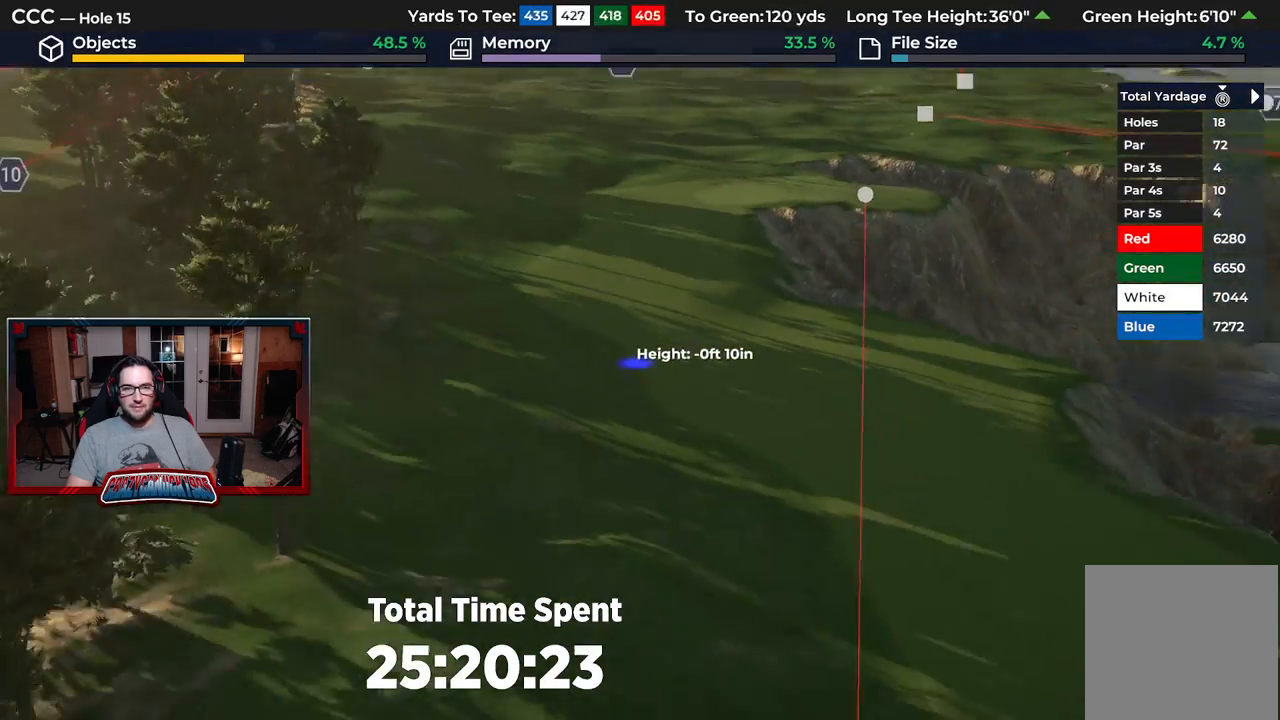
{"buttons": [], "left_stick": "down-right", "right_stick": "down", "events": [[83, "left_stick", "down"], [467, "left_stick", "down-right"]]}
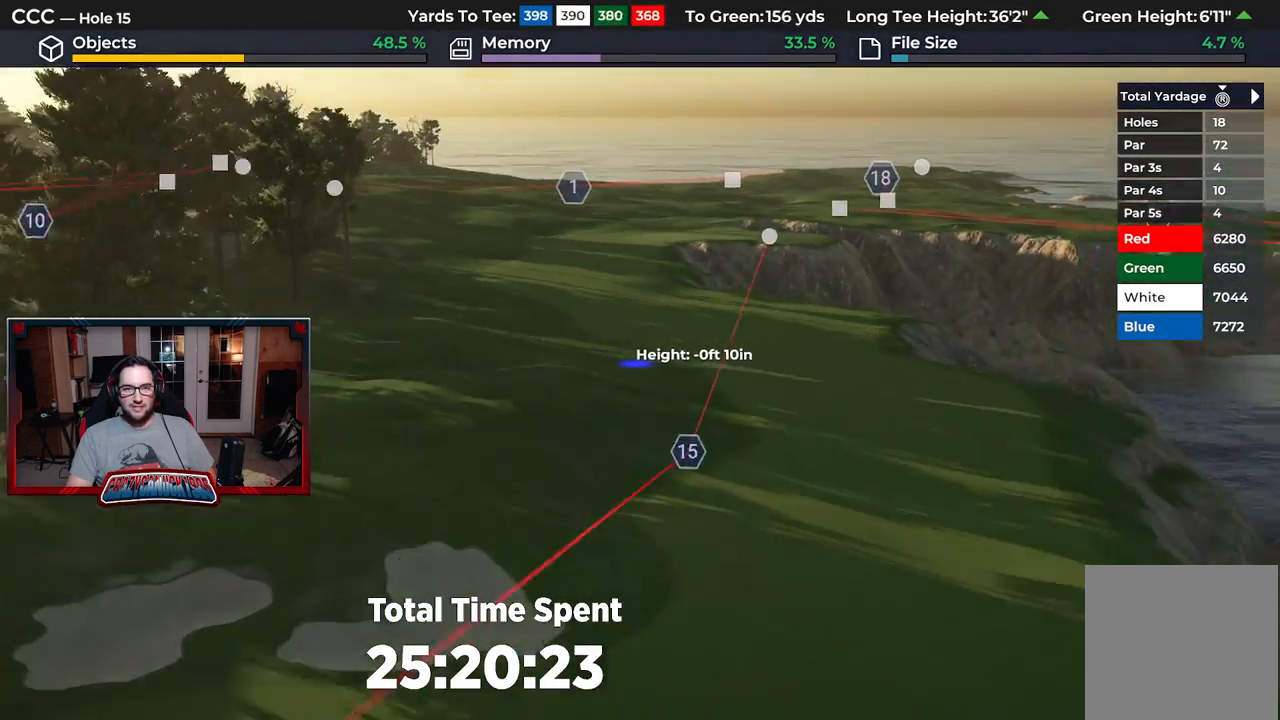
{"buttons": [], "left_stick": "center", "right_stick": "center", "events": [[50, "right_stick", "center"], [133, "left_stick", "down"], [367, "left_stick", "center"]]}
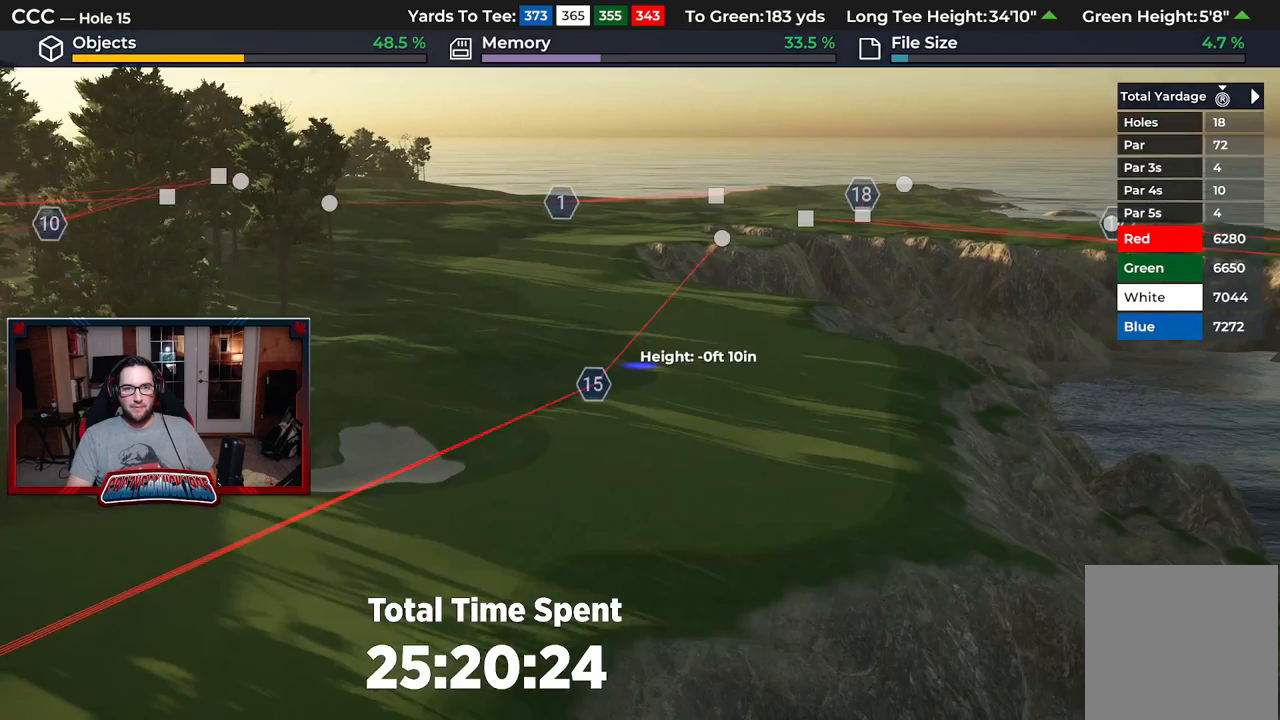
{"buttons": [], "left_stick": "up", "right_stick": "center", "events": [[17, "left_stick", "up-left"], [300, "right_stick", "up"], [433, "left_stick", "up"], [500, "right_stick", "center"]]}
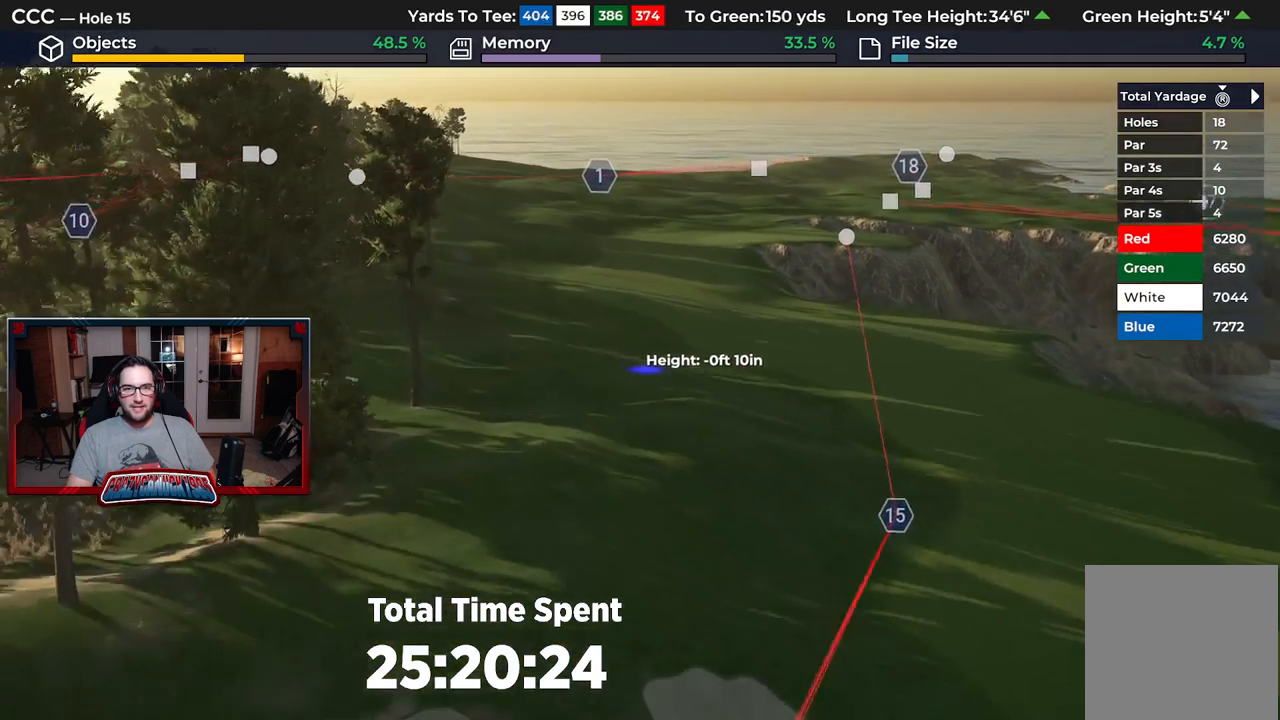
{"buttons": [], "left_stick": "up", "right_stick": "center", "events": []}
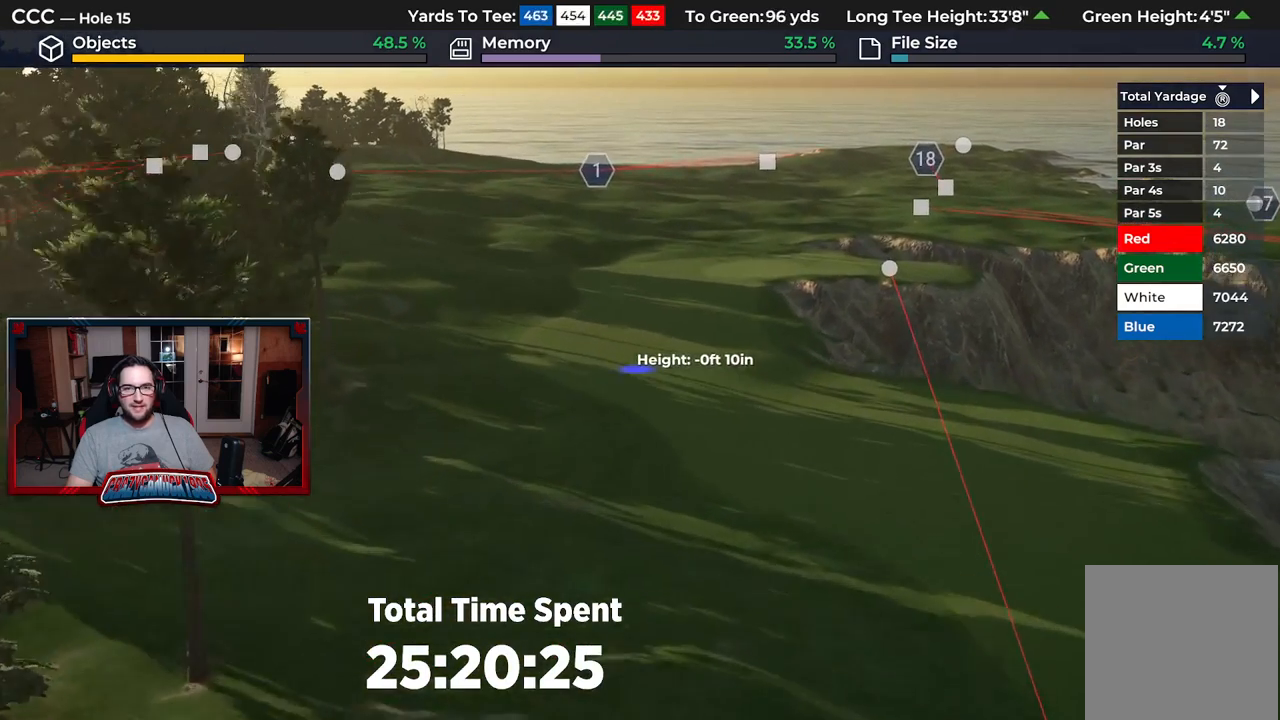
{"buttons": [], "left_stick": "center", "right_stick": "center", "events": [[67, "left_stick", "up-right"], [367, "left_stick", "center"]]}
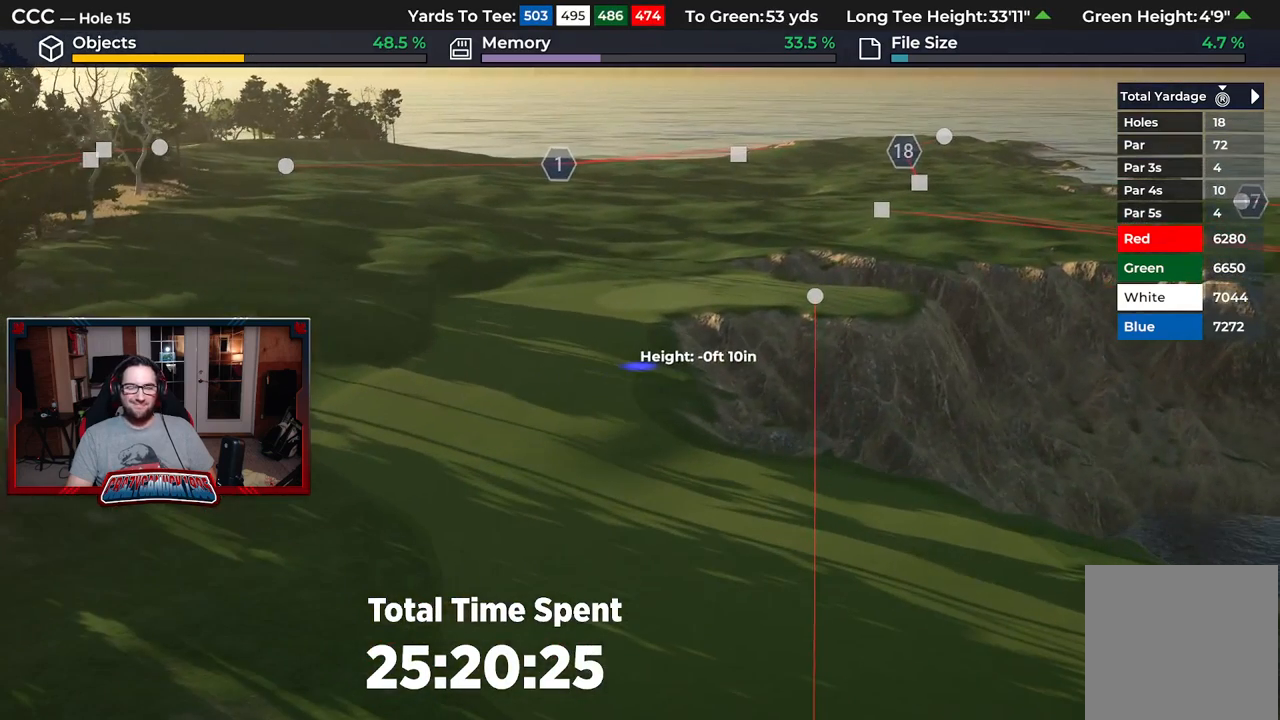
{"buttons": [], "left_stick": "center", "right_stick": "center", "events": []}
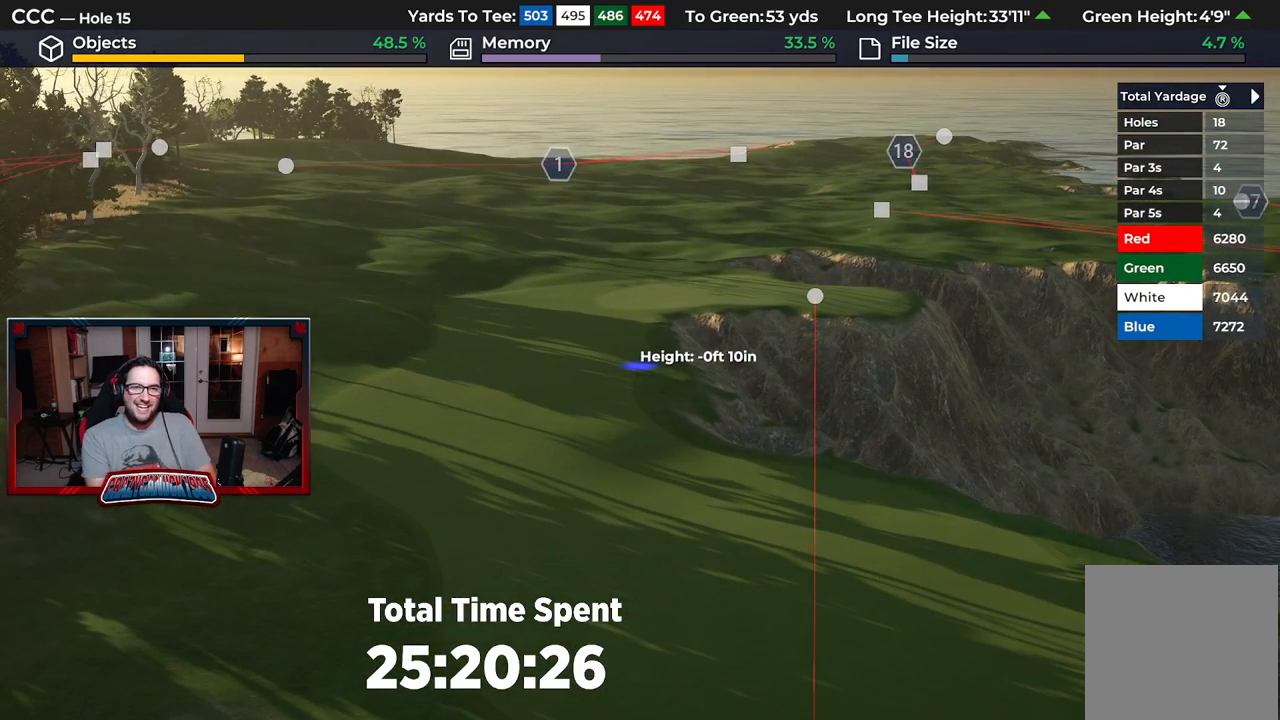
{"buttons": [], "left_stick": "center", "right_stick": "center", "events": []}
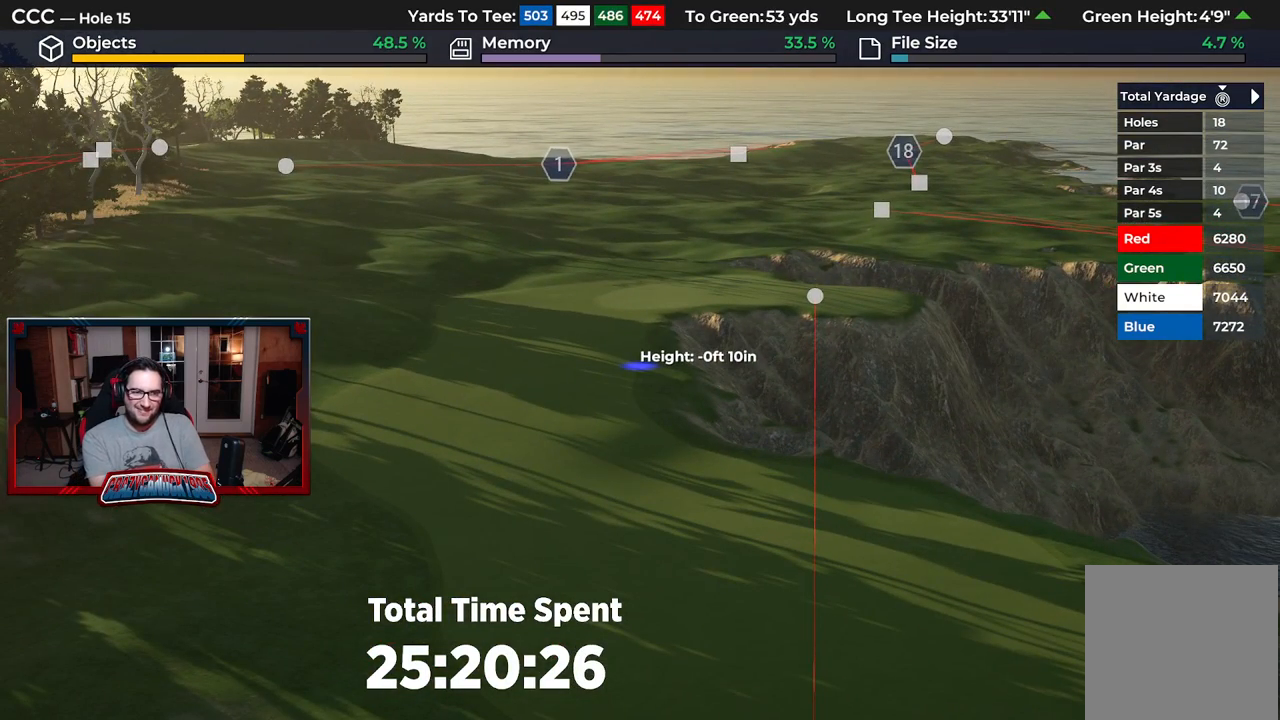
{"buttons": [], "left_stick": "center", "right_stick": "center", "events": []}
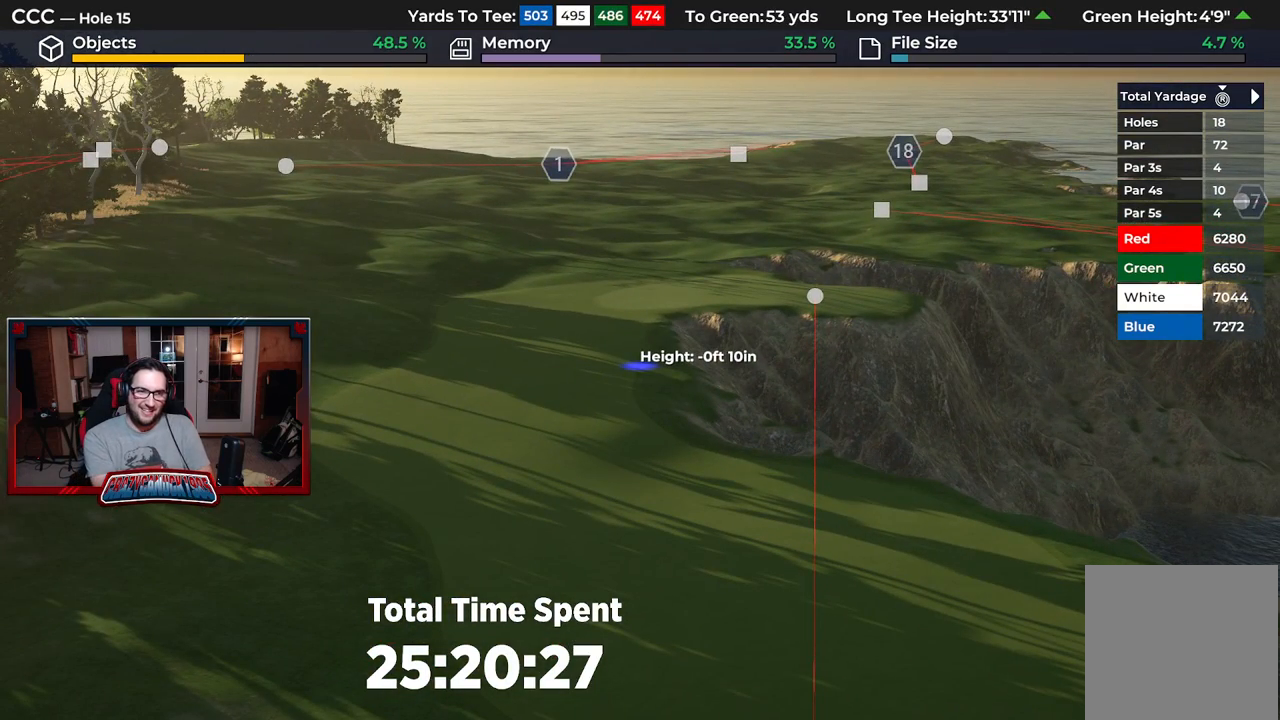
{"buttons": [], "left_stick": "center", "right_stick": "center", "events": []}
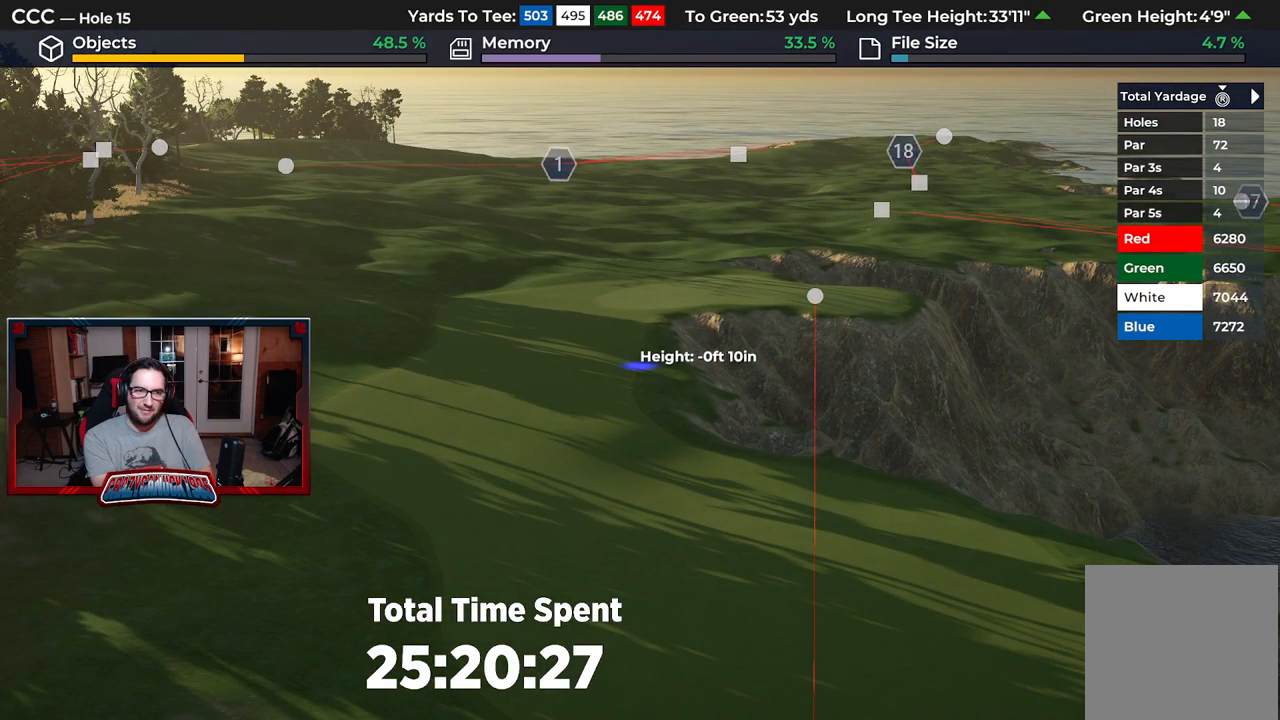
{"buttons": [], "left_stick": "center", "right_stick": "center", "events": []}
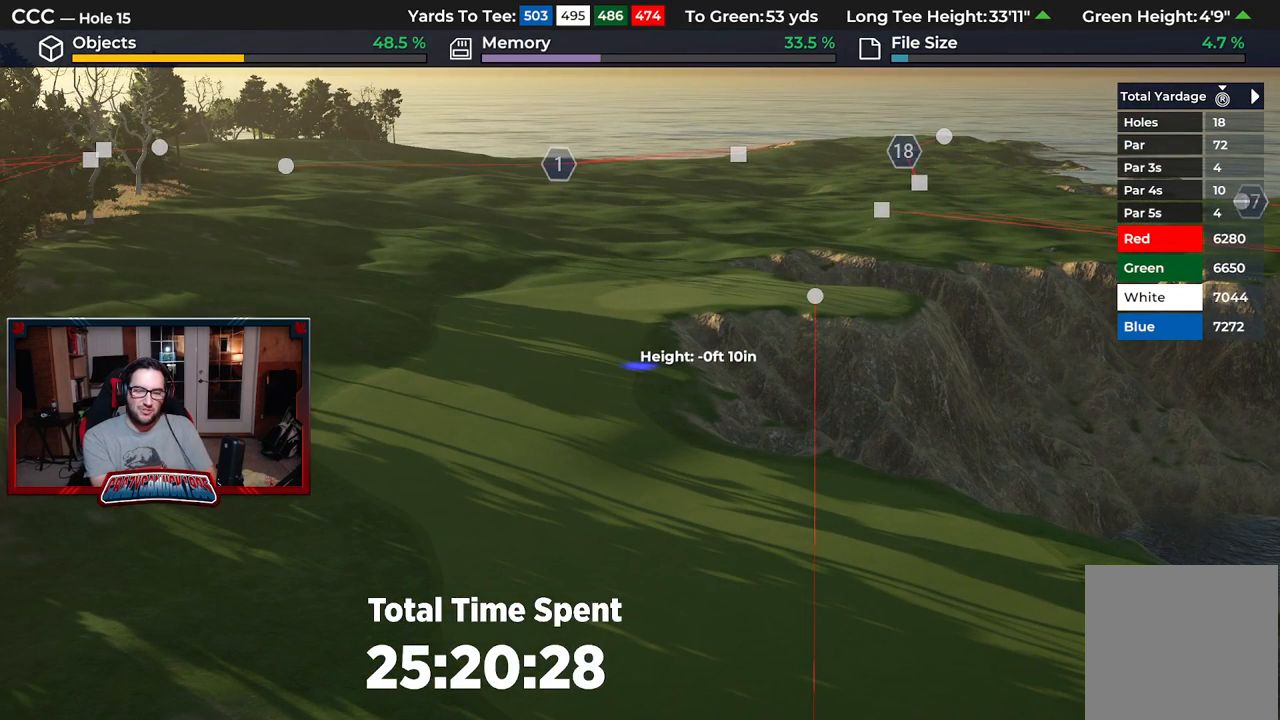
{"buttons": [], "left_stick": "center", "right_stick": "center", "events": []}
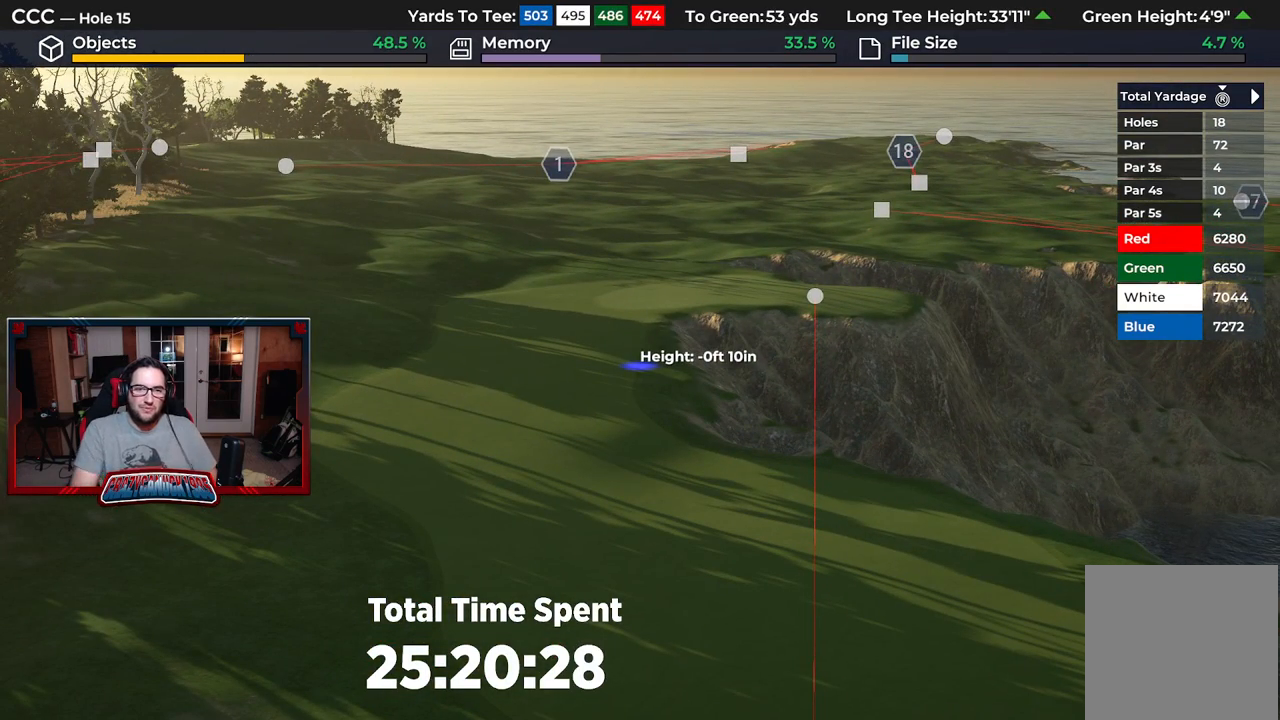
{"buttons": [], "left_stick": "down", "right_stick": "center", "events": [[367, "left_stick", "down"]]}